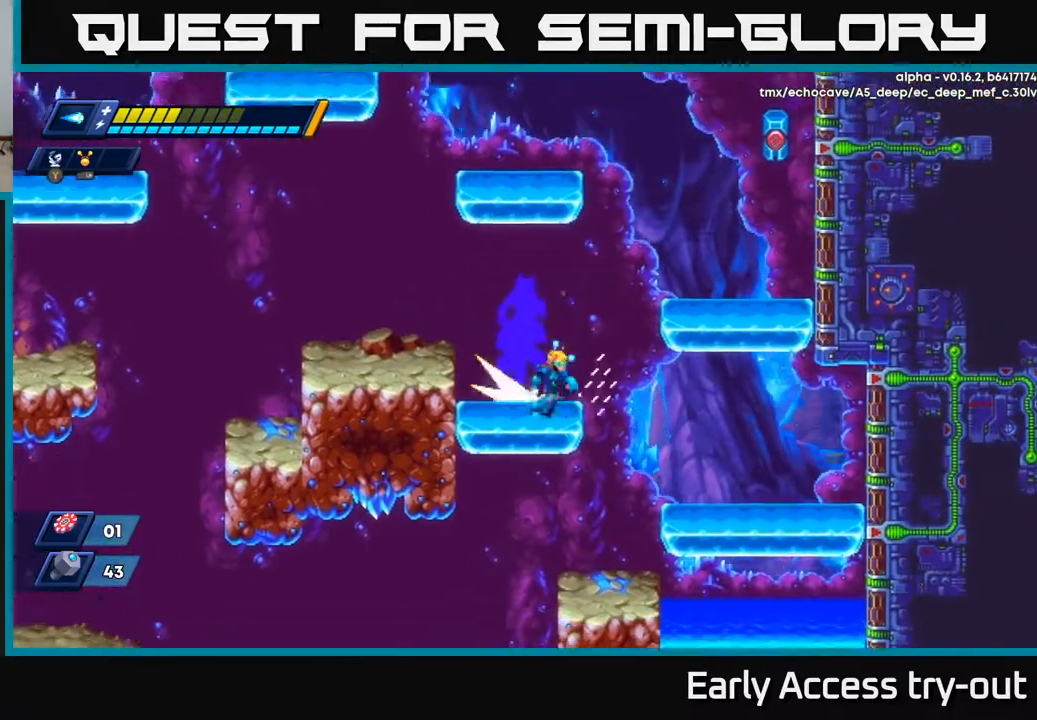
Gameplay with a controller (Xbox layout); each line is a JSON object with the inputs held at the frame after it. "events" lists button and stick changes between this image and that frame as [ms after this image, input, new state], when the widget could be followed in between. Not read: left_stick.
{"buttons": ["X"], "right_stick": "center", "events": [[67, "A", "down"], [267, "X", "up"], [317, "A", "up"], [350, "A", "down"], [383, "A", "up"], [383, "X", "down"], [433, "DPAD_RIGHT", "up"], [433, "X", "up"], [500, "X", "down"]]}
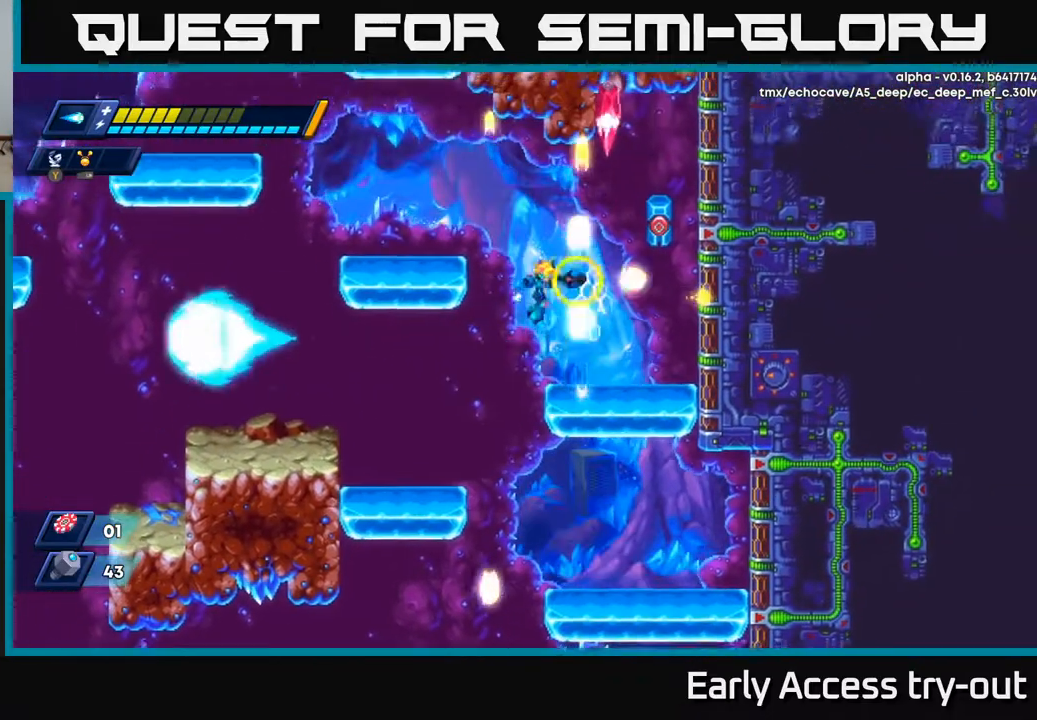
{"buttons": ["X", "DPAD_RIGHT"], "right_stick": "center", "events": [[67, "X", "up"], [133, "DPAD_RIGHT", "down"], [133, "X", "down"], [233, "X", "up"], [267, "DPAD_RIGHT", "up"], [333, "X", "down"], [367, "A", "down"], [383, "X", "up"], [467, "X", "down"], [483, "DPAD_RIGHT", "down"], [500, "A", "up"]]}
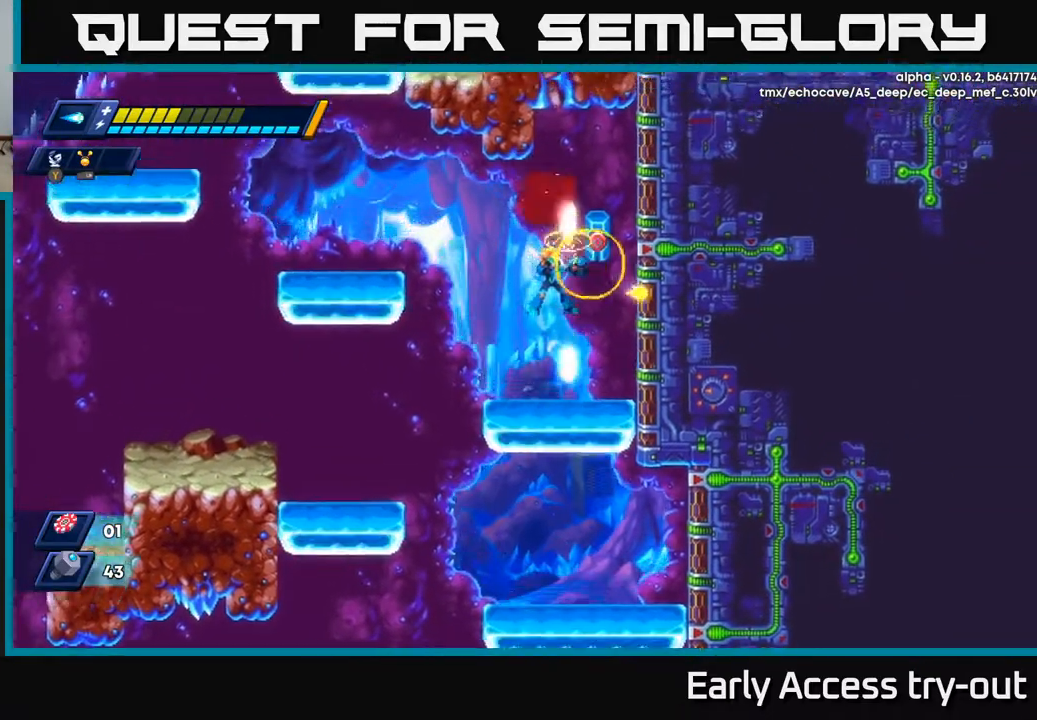
{"buttons": ["X", "DPAD_LEFT"], "right_stick": "center", "events": [[33, "X", "up"], [67, "X", "down"], [217, "DPAD_RIGHT", "up"], [333, "X", "up"], [383, "DPAD_LEFT", "down"], [400, "X", "down"]]}
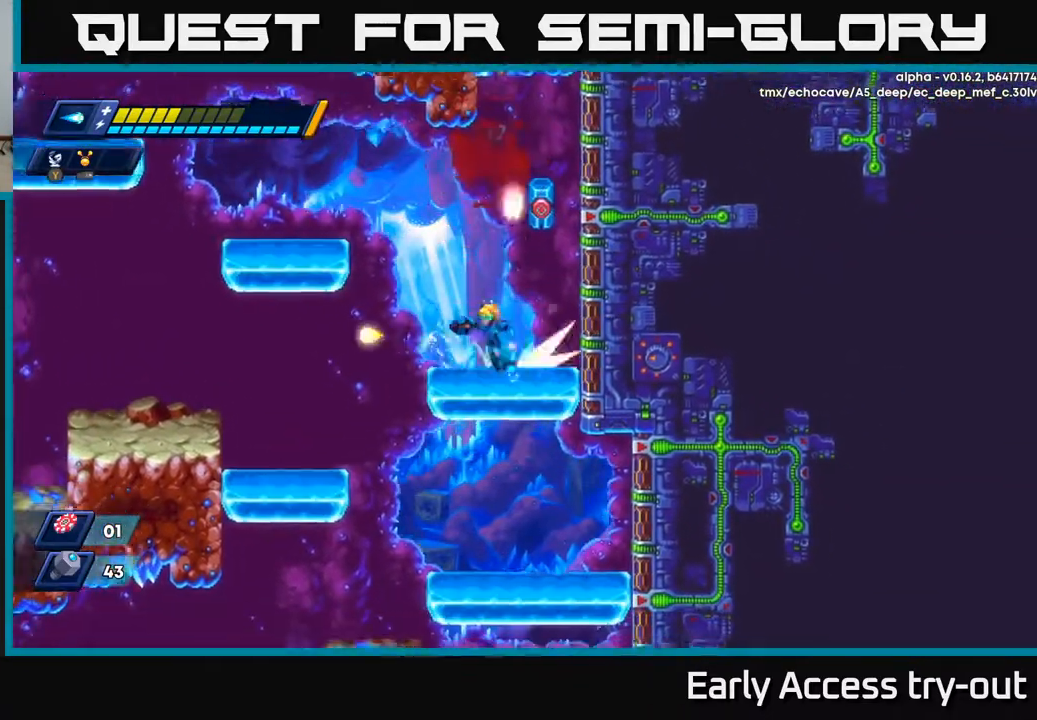
{"buttons": ["DPAD_LEFT"], "right_stick": "center", "events": [[50, "A", "down"], [333, "A", "up"], [417, "X", "up"]]}
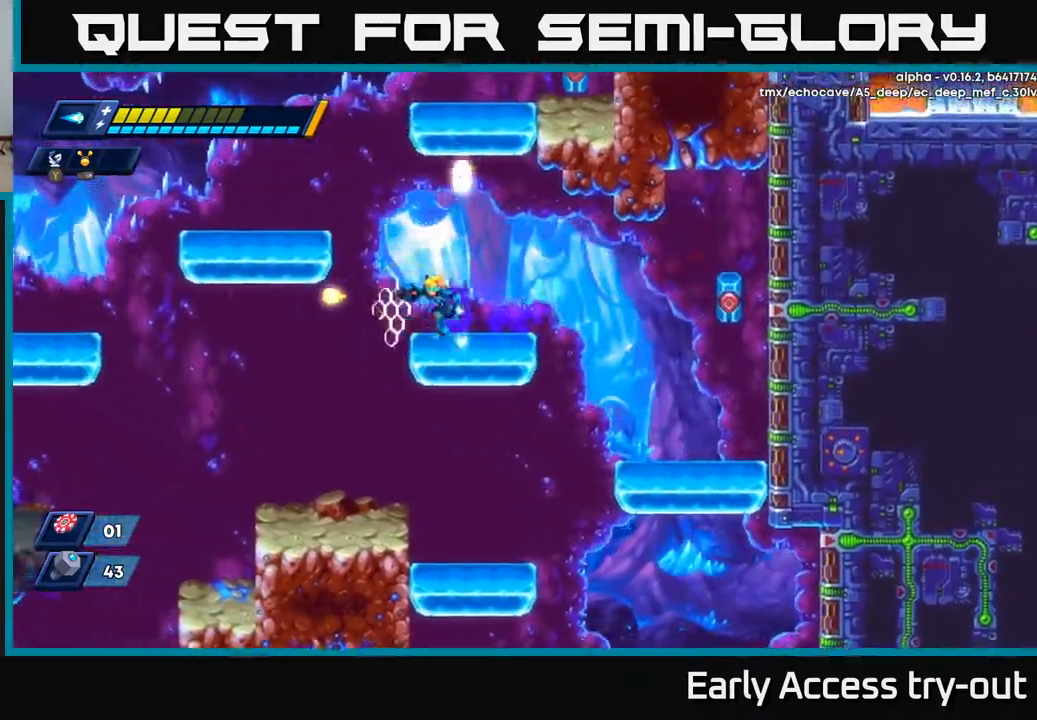
{"buttons": ["DPAD_RIGHT"], "right_stick": "center", "events": [[50, "A", "down"], [300, "A", "up"], [433, "DPAD_LEFT", "up"], [467, "DPAD_RIGHT", "down"]]}
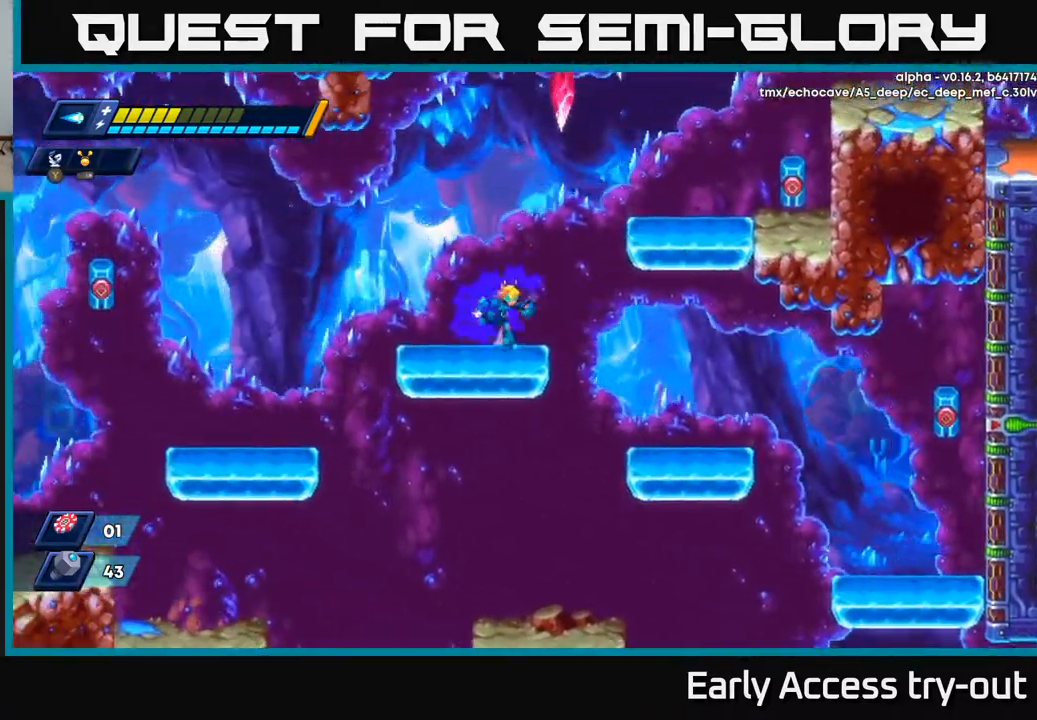
{"buttons": ["X", "DPAD_RIGHT"], "right_stick": "center", "events": [[50, "A", "down"], [250, "X", "down"], [300, "A", "up"]]}
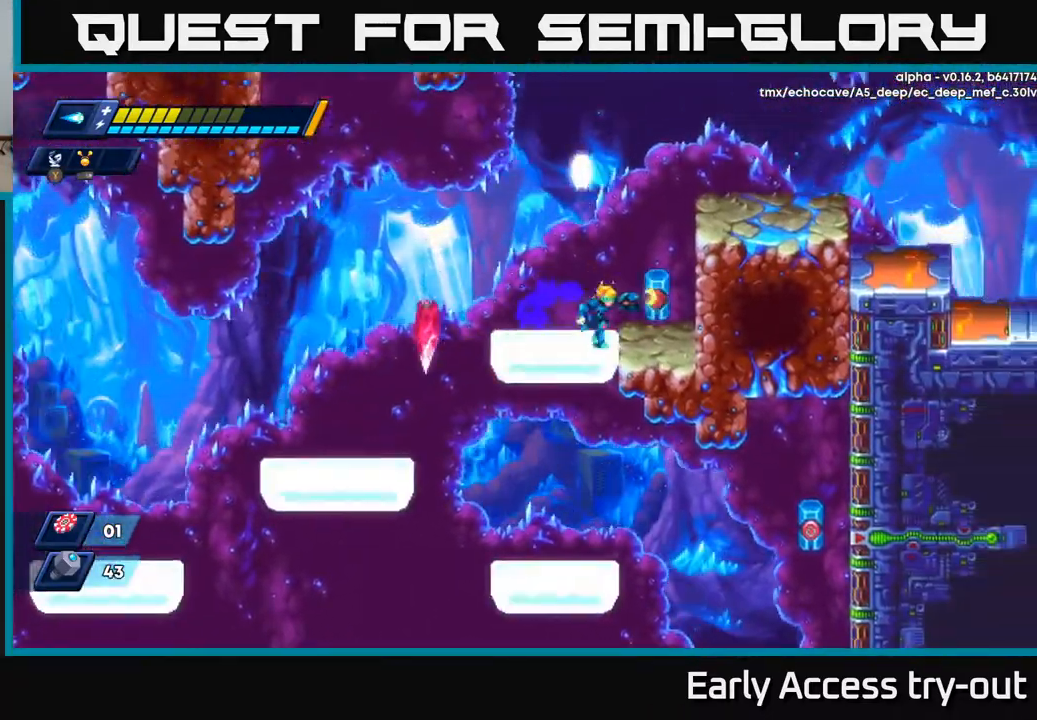
{"buttons": ["DPAD_RIGHT"], "right_stick": "center", "events": [[17, "X", "up"], [50, "X", "down"], [83, "A", "down"], [117, "X", "up"], [433, "A", "up"]]}
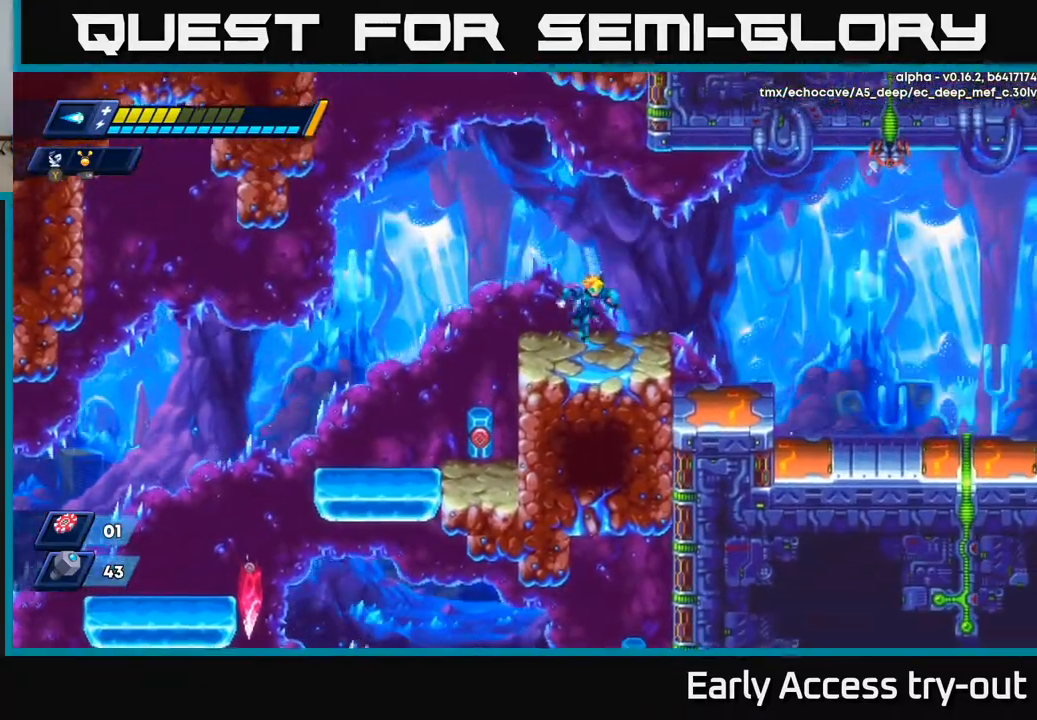
{"buttons": ["A", "X", "DPAD_RIGHT"], "right_stick": "center", "events": [[217, "A", "down"], [433, "X", "down"]]}
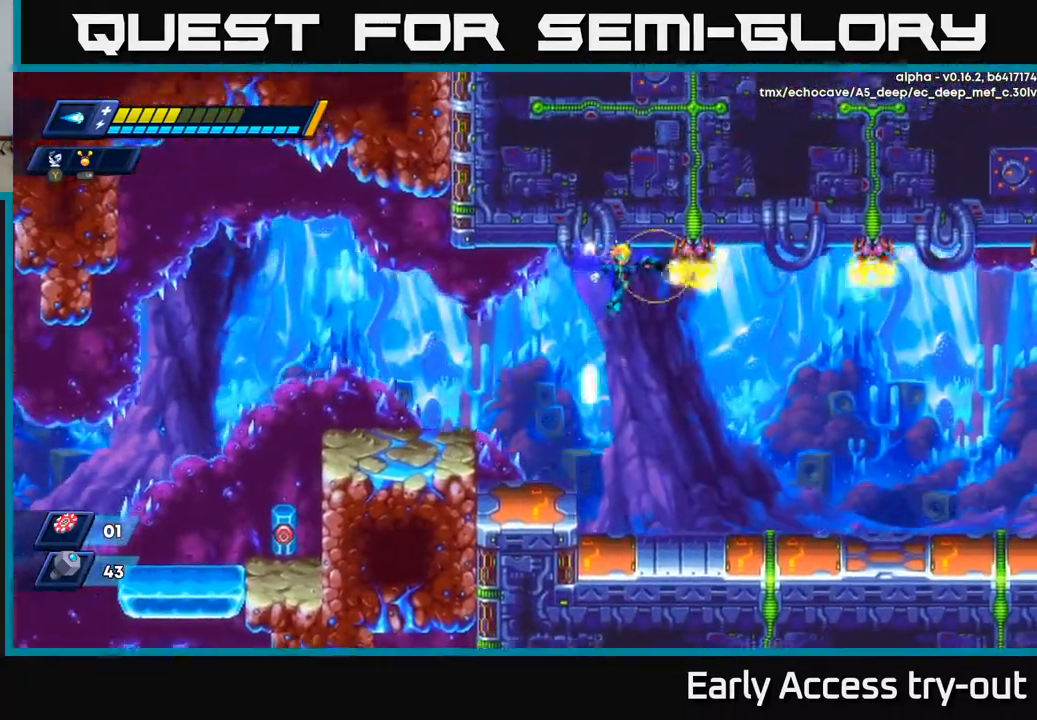
{"buttons": ["X", "DPAD_RIGHT"], "right_stick": "center", "events": [[17, "A", "up"]]}
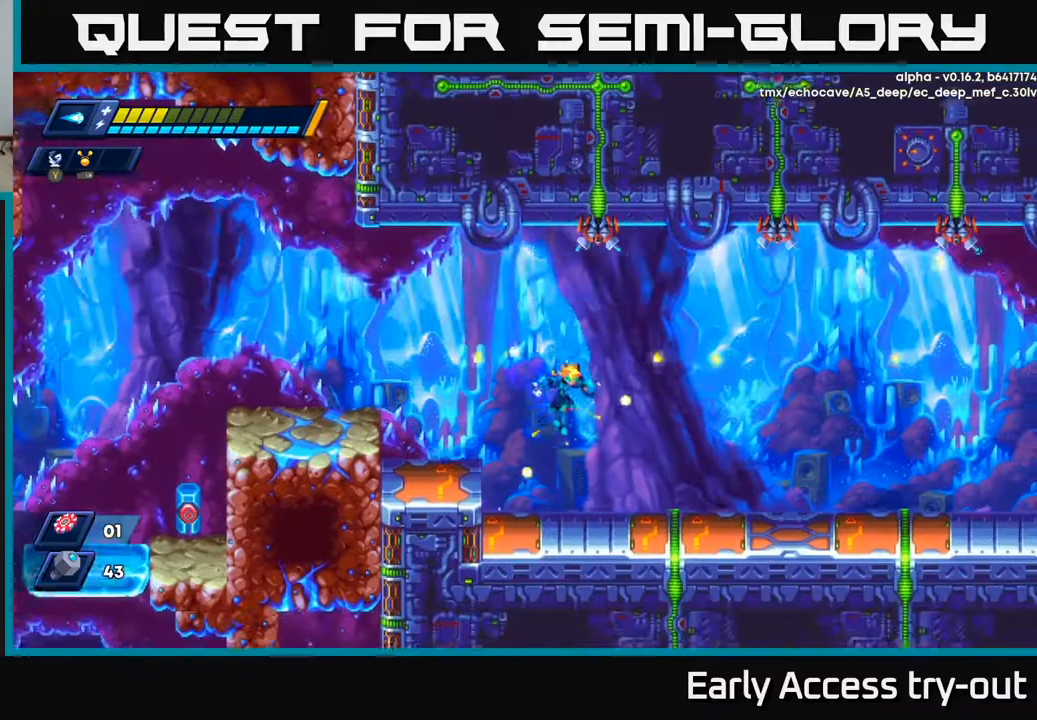
{"buttons": ["X", "DPAD_RIGHT"], "right_stick": "center", "events": []}
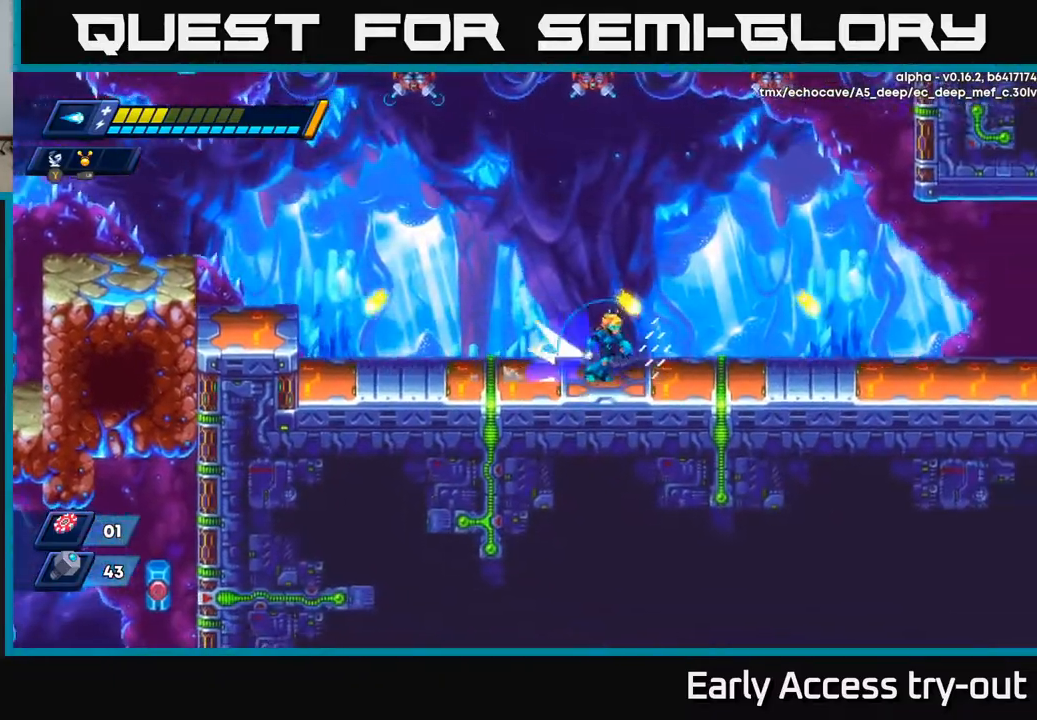
{"buttons": ["X", "DPAD_RIGHT"], "right_stick": "center", "events": [[117, "A", "down"], [433, "A", "up"]]}
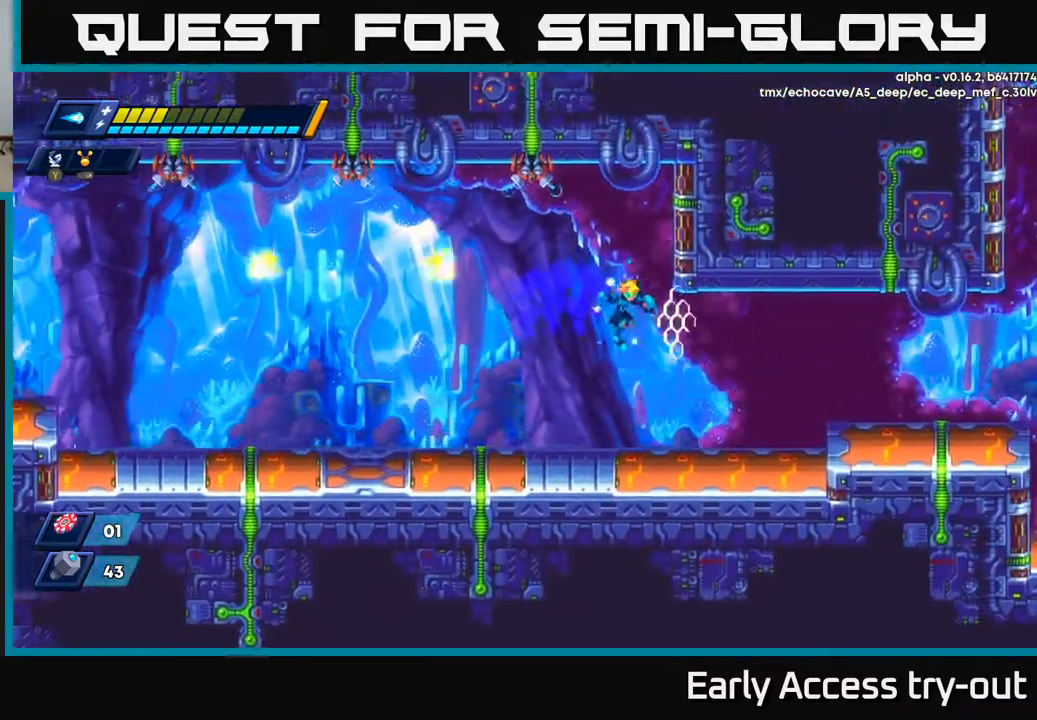
{"buttons": ["X", "DPAD_RIGHT"], "right_stick": "center", "events": [[367, "A", "down"], [483, "A", "up"]]}
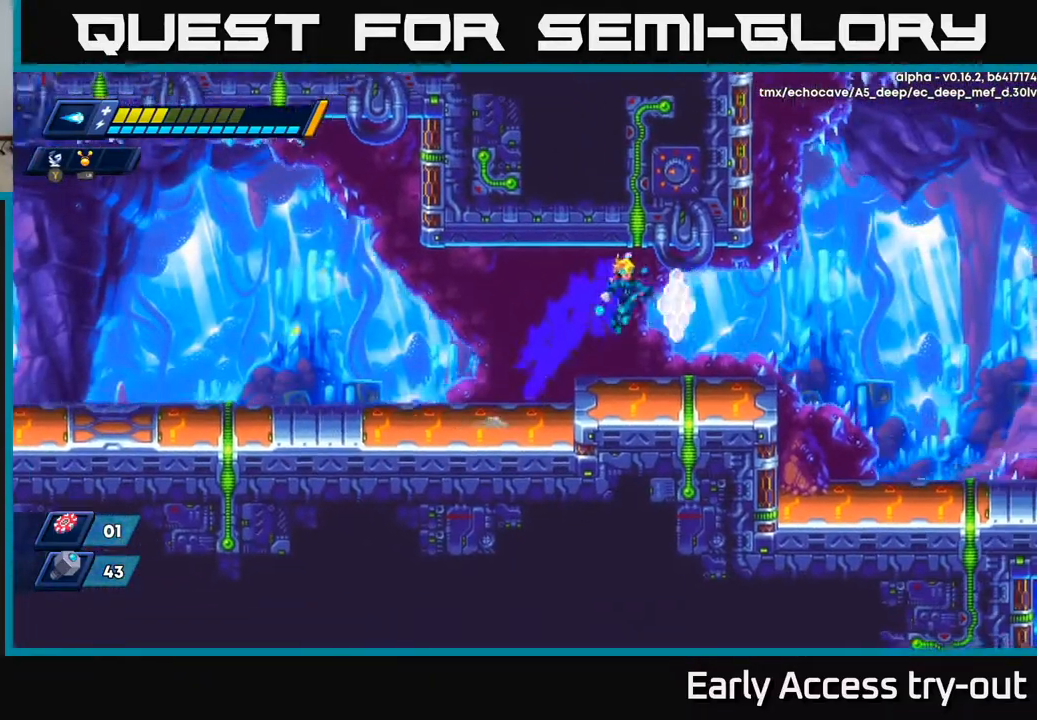
{"buttons": ["A", "X", "DPAD_RIGHT"], "right_stick": "center", "events": [[367, "A", "down"]]}
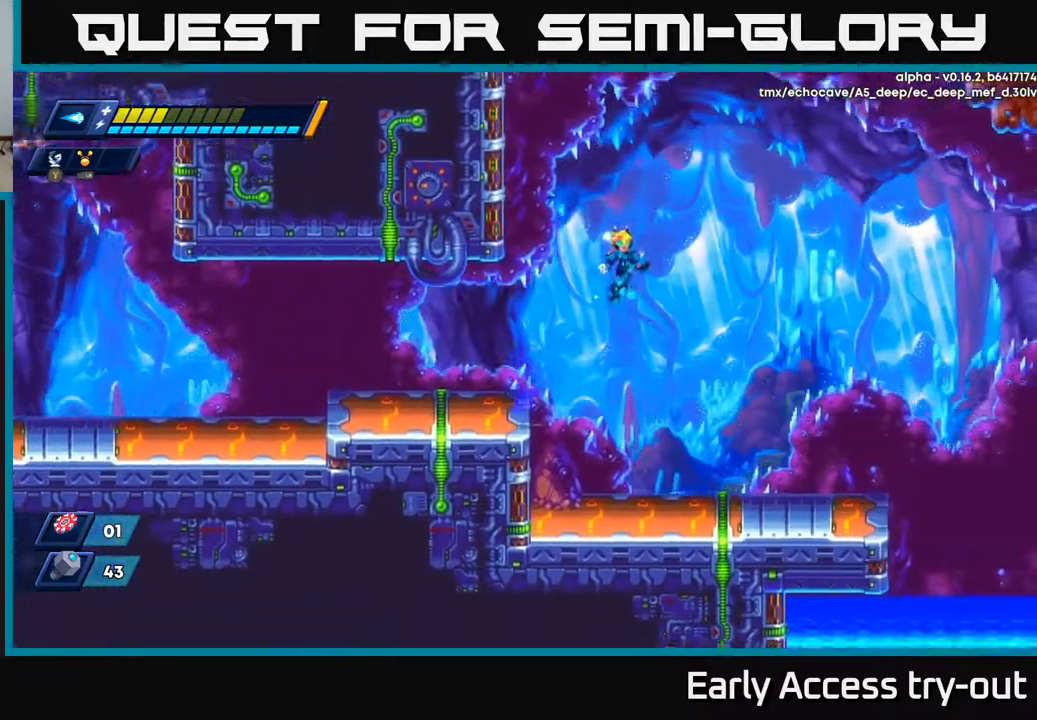
{"buttons": ["X"], "right_stick": "center", "events": [[383, "A", "up"], [383, "DPAD_RIGHT", "up"]]}
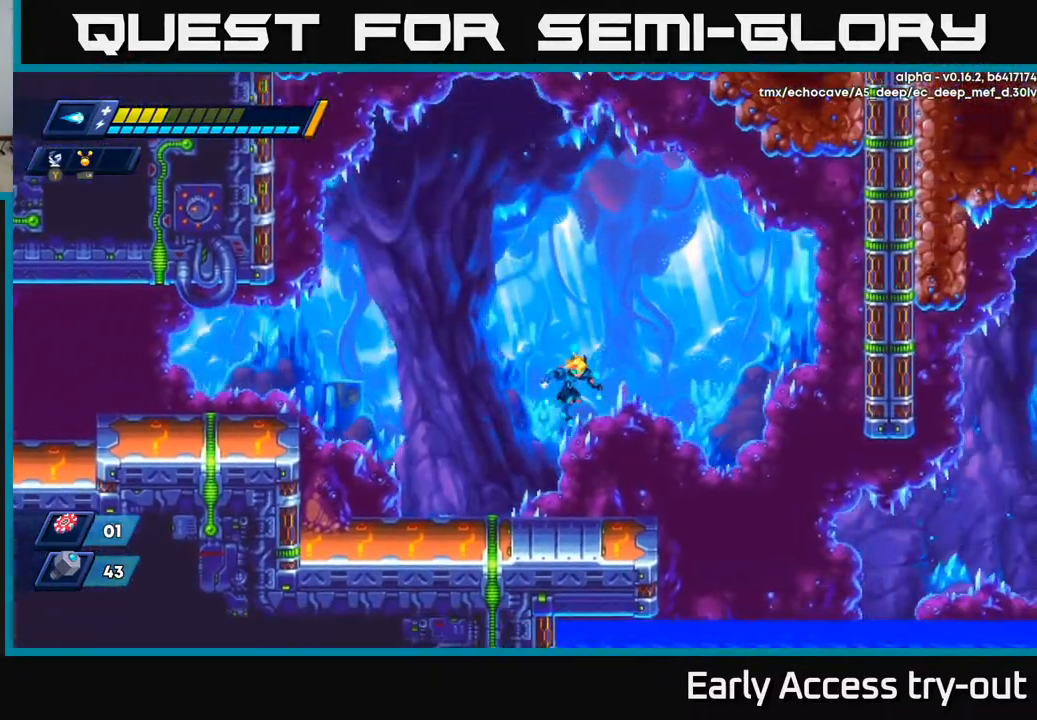
{"buttons": ["A", "X", "DPAD_LEFT"], "right_stick": "center", "events": [[167, "DPAD_RIGHT", "down"], [400, "A", "down"], [417, "DPAD_RIGHT", "up"], [500, "DPAD_LEFT", "down"]]}
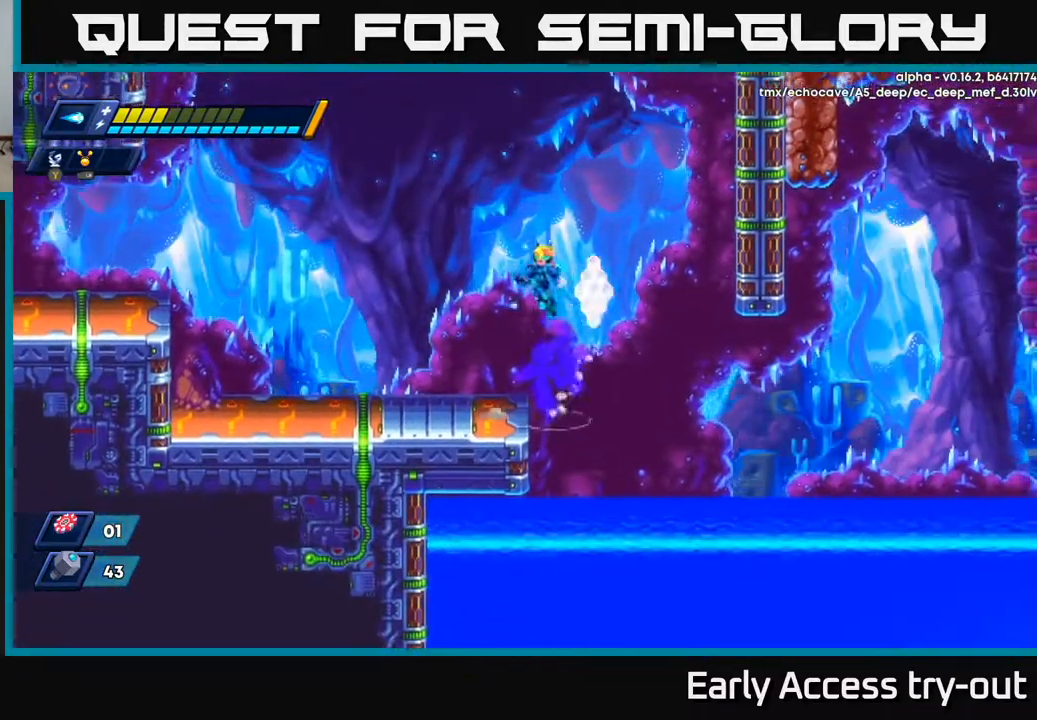
{"buttons": ["X"], "right_stick": "center", "events": [[133, "A", "up"], [300, "DPAD_LEFT", "up"], [350, "DPAD_RIGHT", "down"], [417, "DPAD_RIGHT", "up"]]}
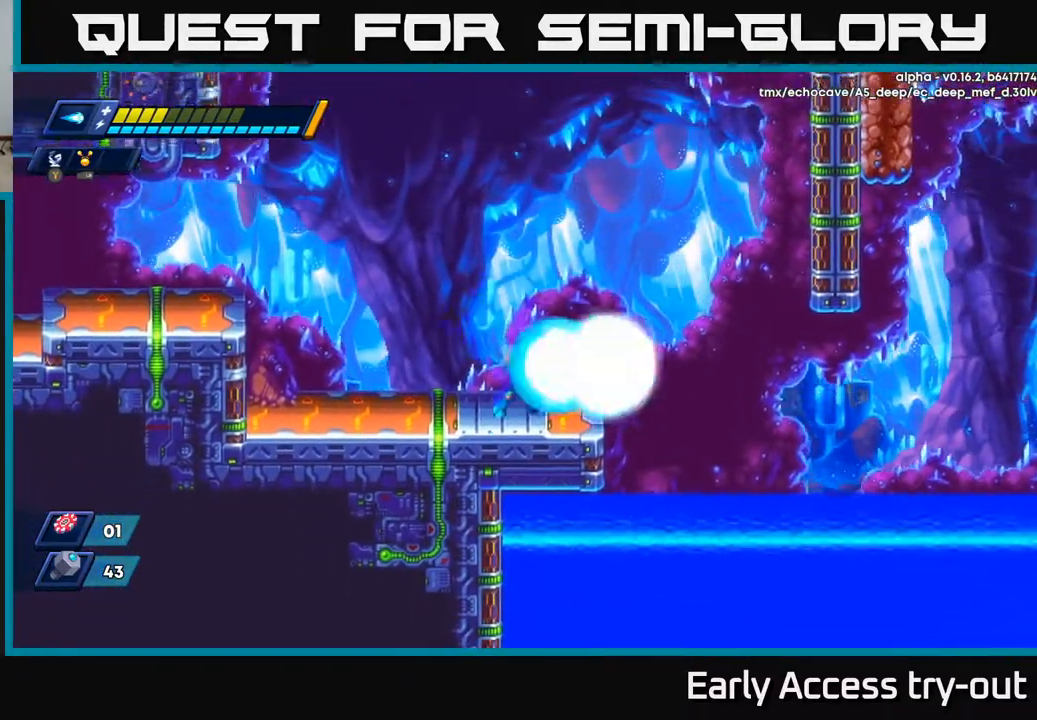
{"buttons": [], "right_stick": "center", "events": [[17, "X", "up"], [67, "X", "down"], [167, "X", "up"], [217, "DPAD_RIGHT", "down"], [233, "X", "down"], [317, "DPAD_RIGHT", "up"], [483, "X", "up"]]}
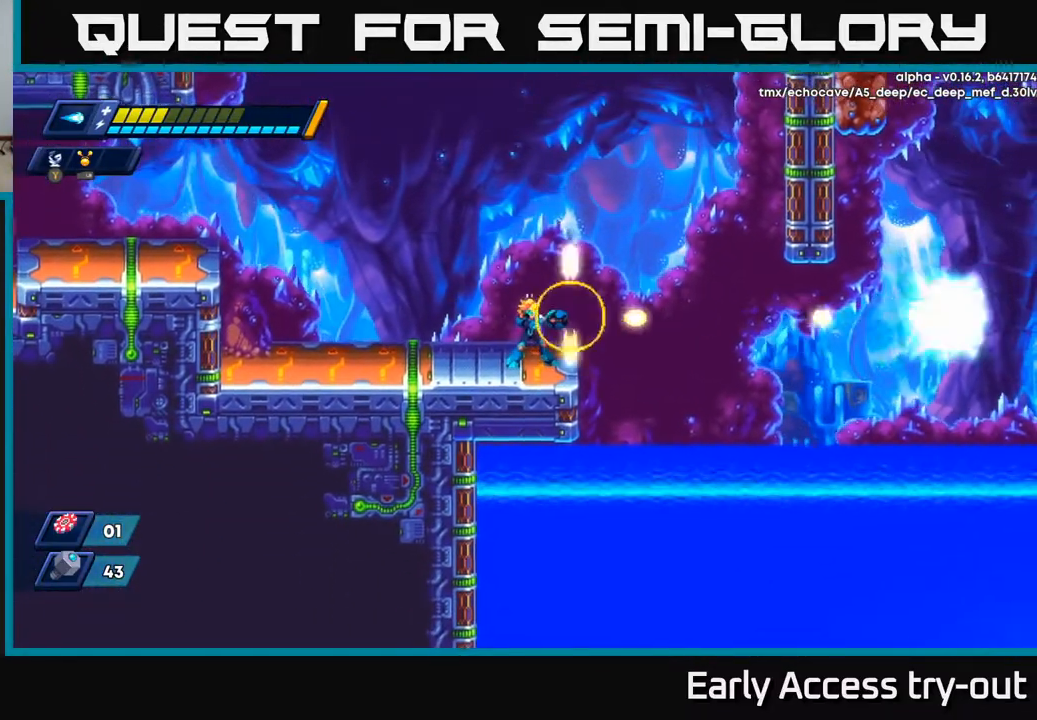
{"buttons": ["A"], "right_stick": "center", "events": [[350, "A", "down"]]}
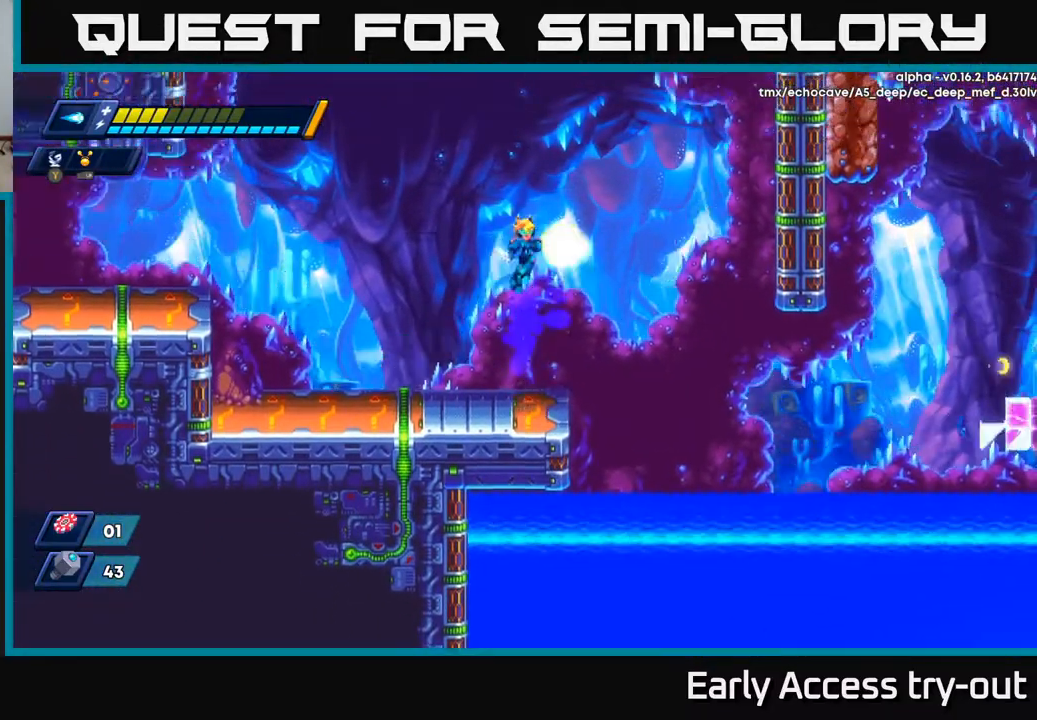
{"buttons": ["X"], "right_stick": "center", "events": [[50, "X", "down"], [117, "A", "up"]]}
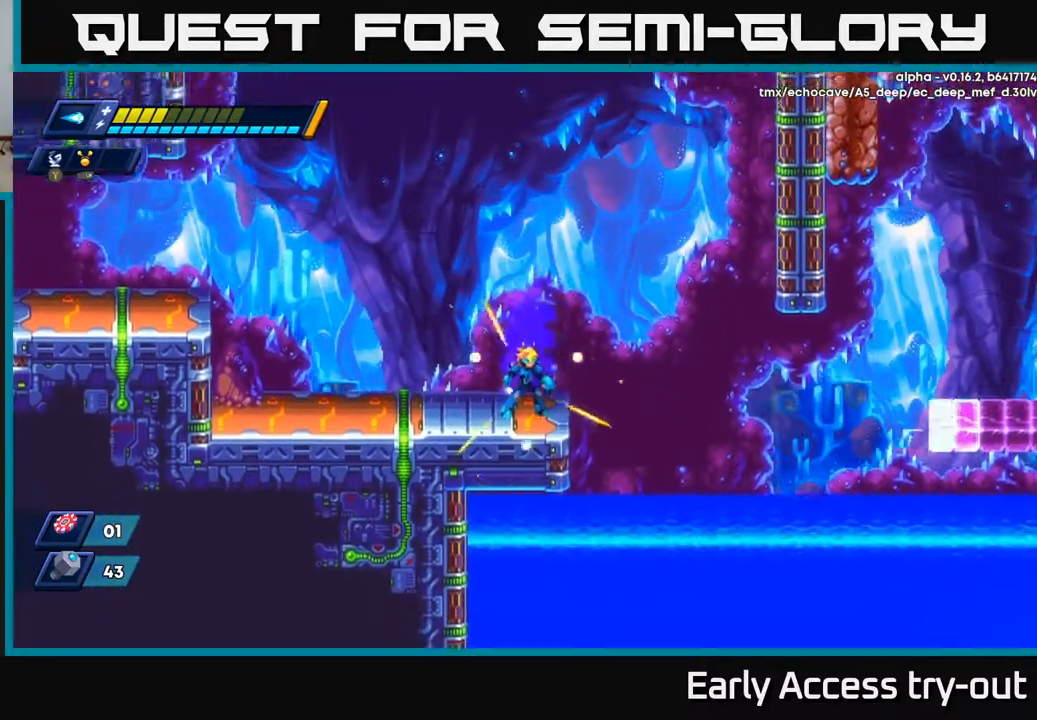
{"buttons": [], "right_stick": "center", "events": [[417, "X", "up"]]}
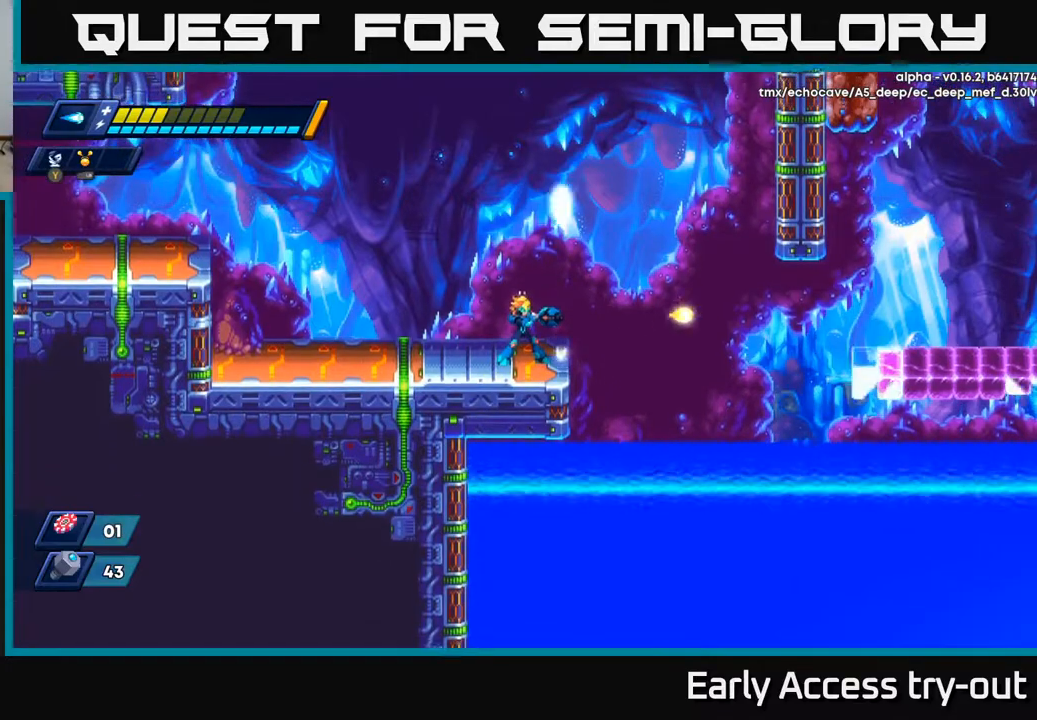
{"buttons": ["A", "DPAD_RIGHT"], "right_stick": "center", "events": [[300, "DPAD_RIGHT", "down"], [333, "A", "down"]]}
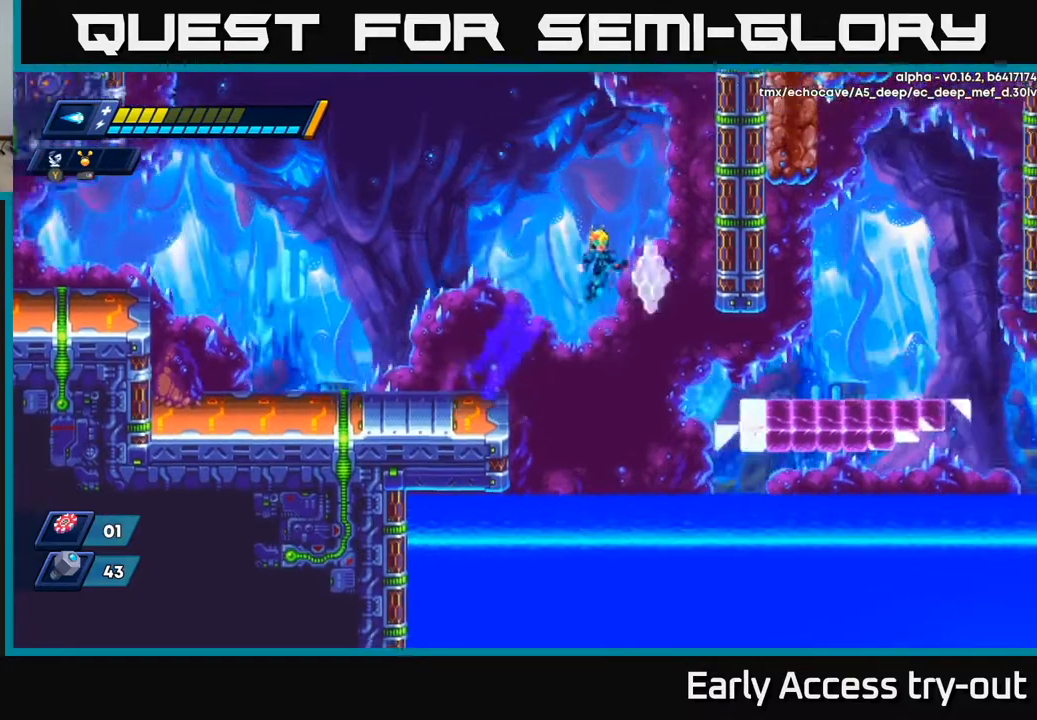
{"buttons": ["DPAD_RIGHT"], "right_stick": "center", "events": [[17, "A", "up"]]}
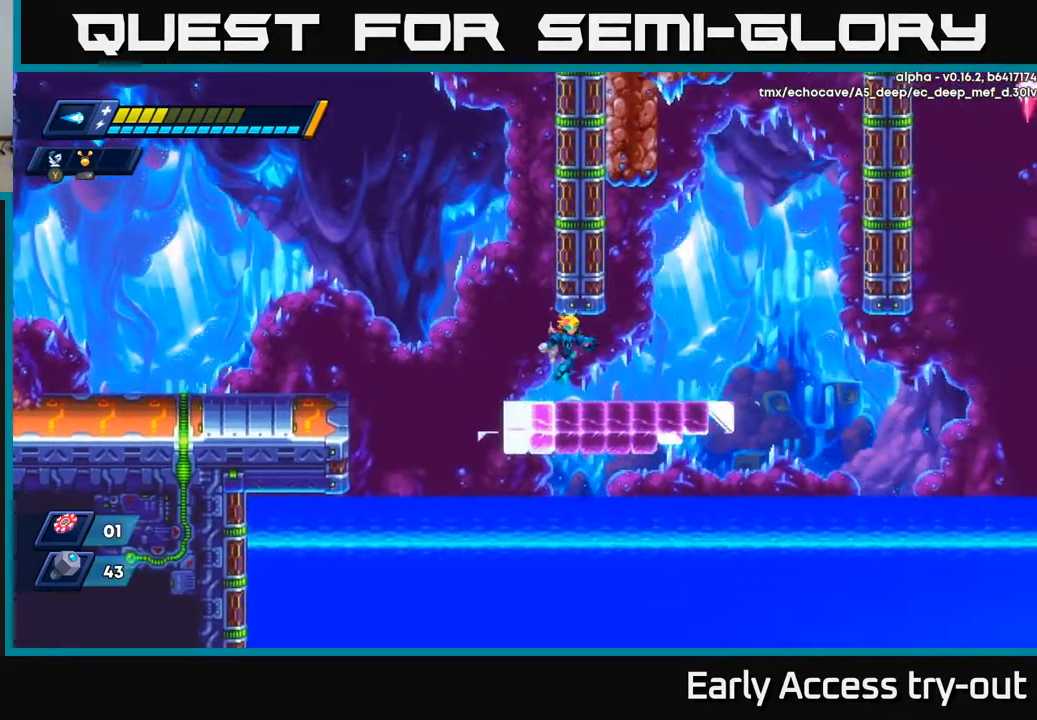
{"buttons": ["A", "DPAD_RIGHT"], "right_stick": "center", "events": [[283, "A", "down"]]}
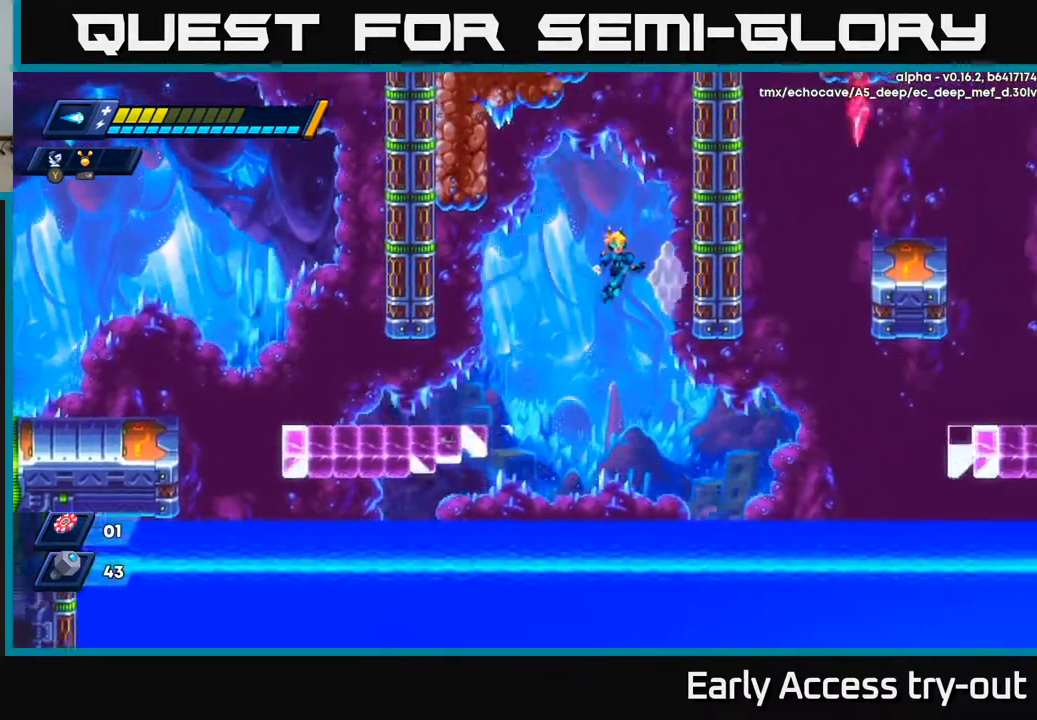
{"buttons": ["DPAD_RIGHT"], "right_stick": "center", "events": [[267, "A", "up"], [333, "A", "down"], [500, "A", "up"]]}
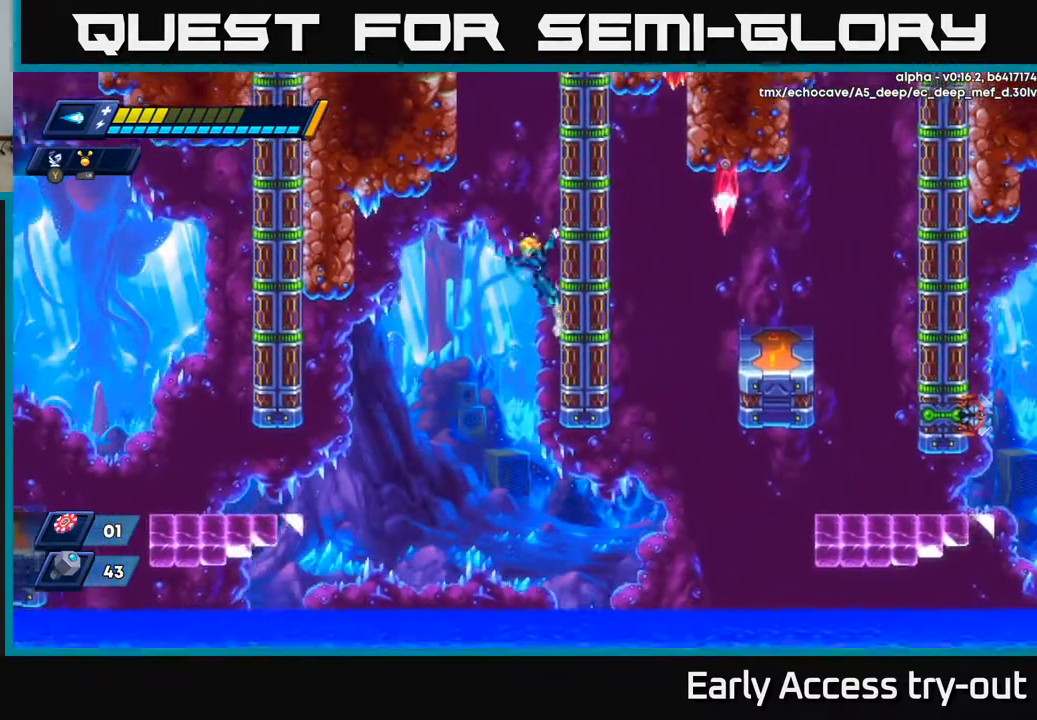
{"buttons": ["DPAD_RIGHT"], "right_stick": "center", "events": []}
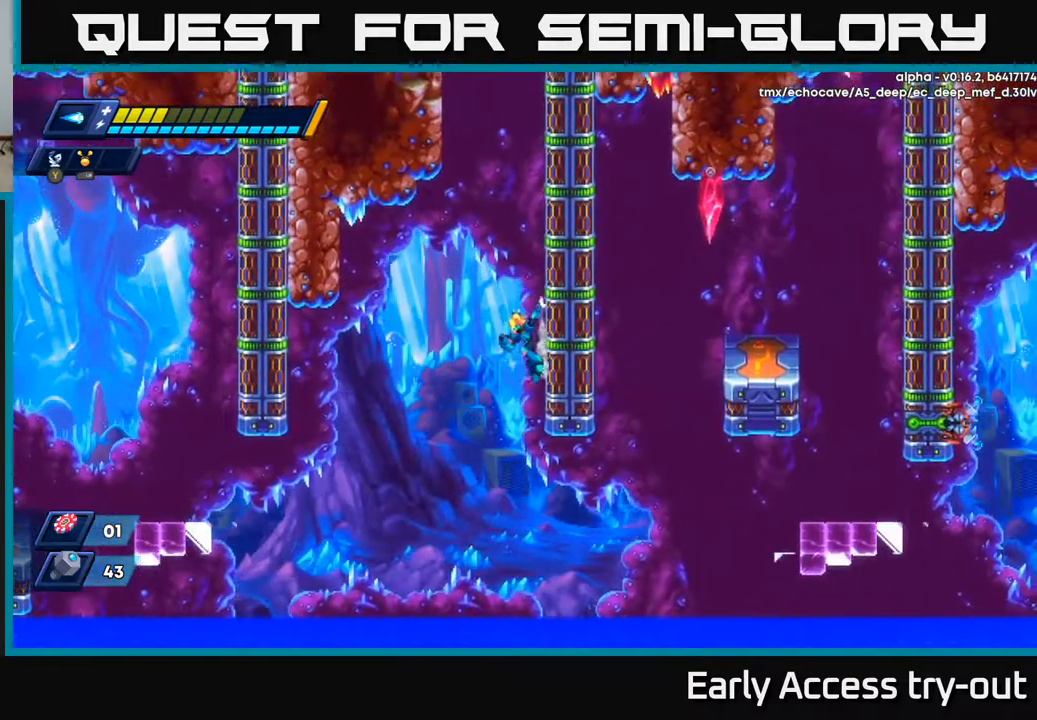
{"buttons": ["DPAD_RIGHT"], "right_stick": "center", "events": [[217, "A", "down"], [317, "A", "up"]]}
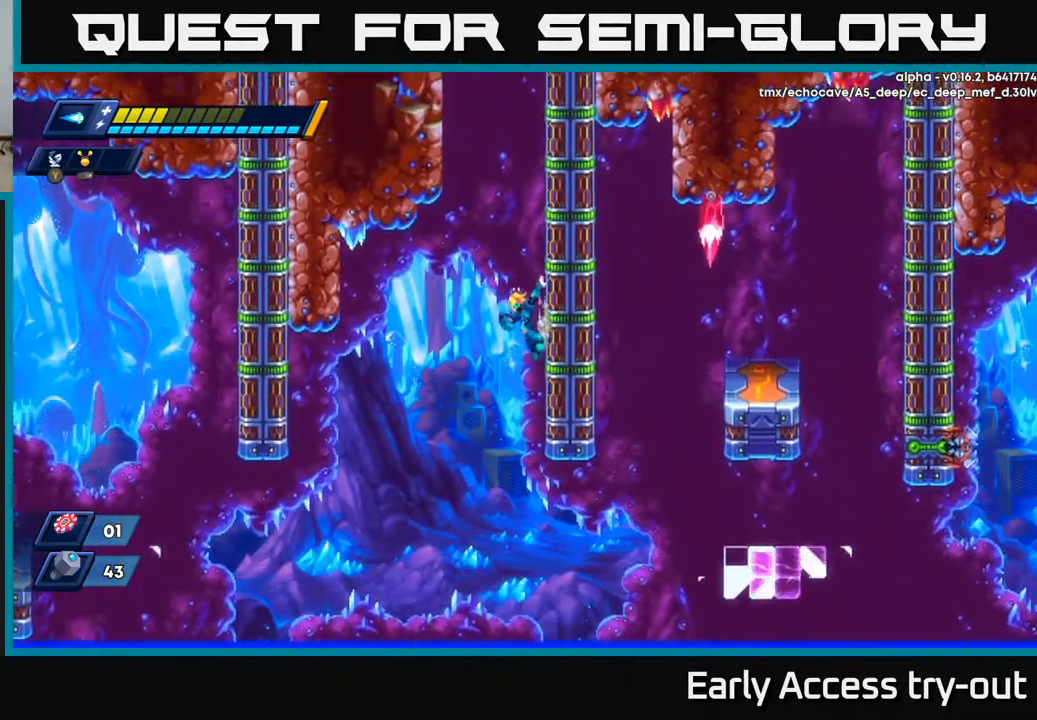
{"buttons": ["DPAD_RIGHT"], "right_stick": "center", "events": [[317, "A", "down"], [400, "A", "up"]]}
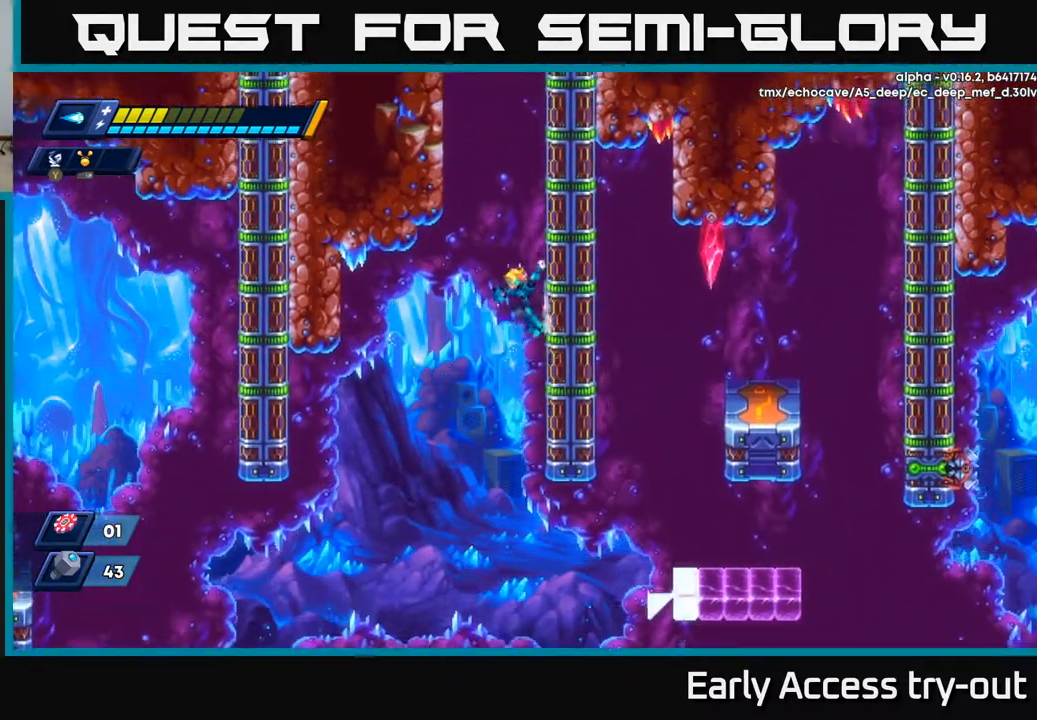
{"buttons": ["DPAD_RIGHT"], "right_stick": "center", "events": [[283, "A", "down"], [367, "A", "up"]]}
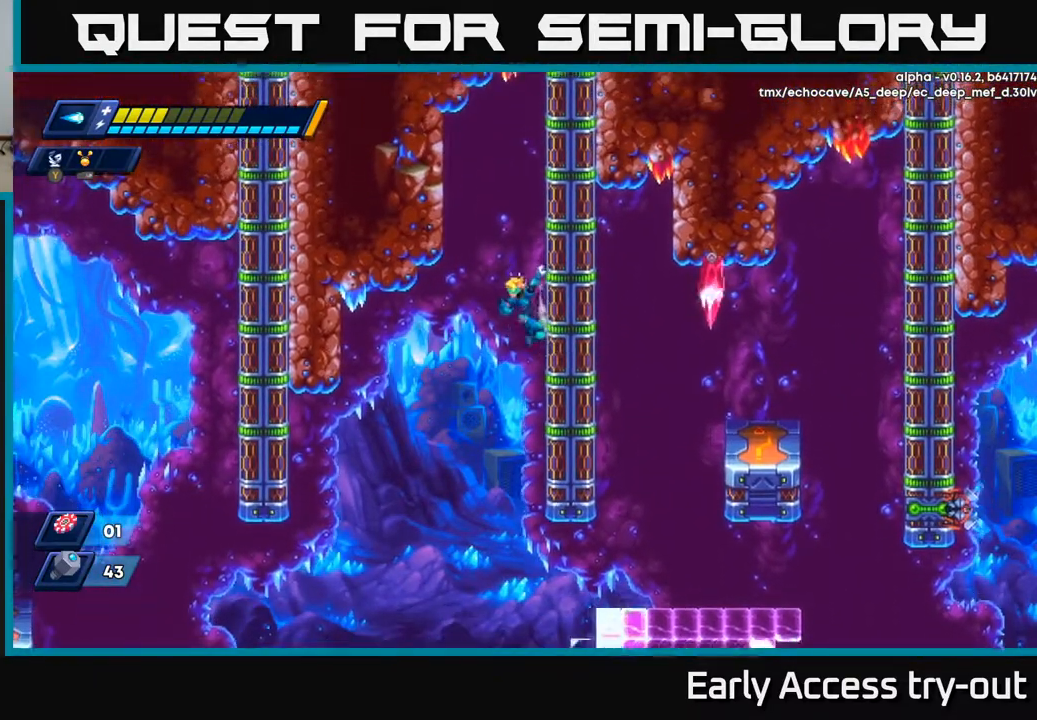
{"buttons": [], "right_stick": "center", "events": [[300, "DPAD_RIGHT", "up"]]}
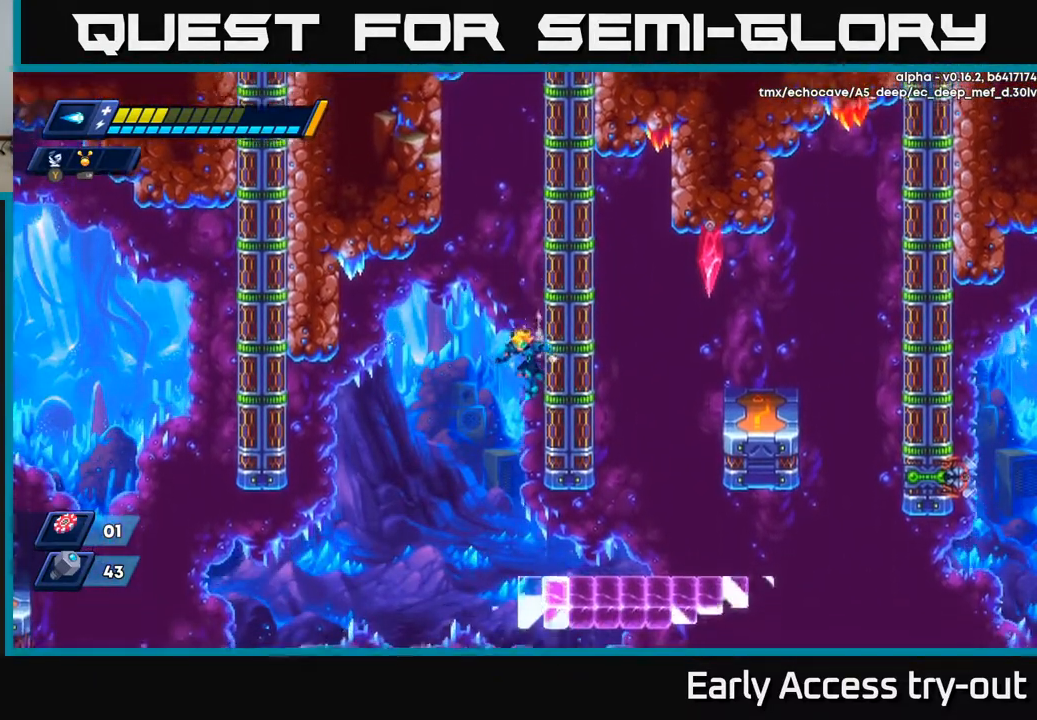
{"buttons": ["DPAD_RIGHT"], "right_stick": "center", "events": [[367, "DPAD_RIGHT", "down"]]}
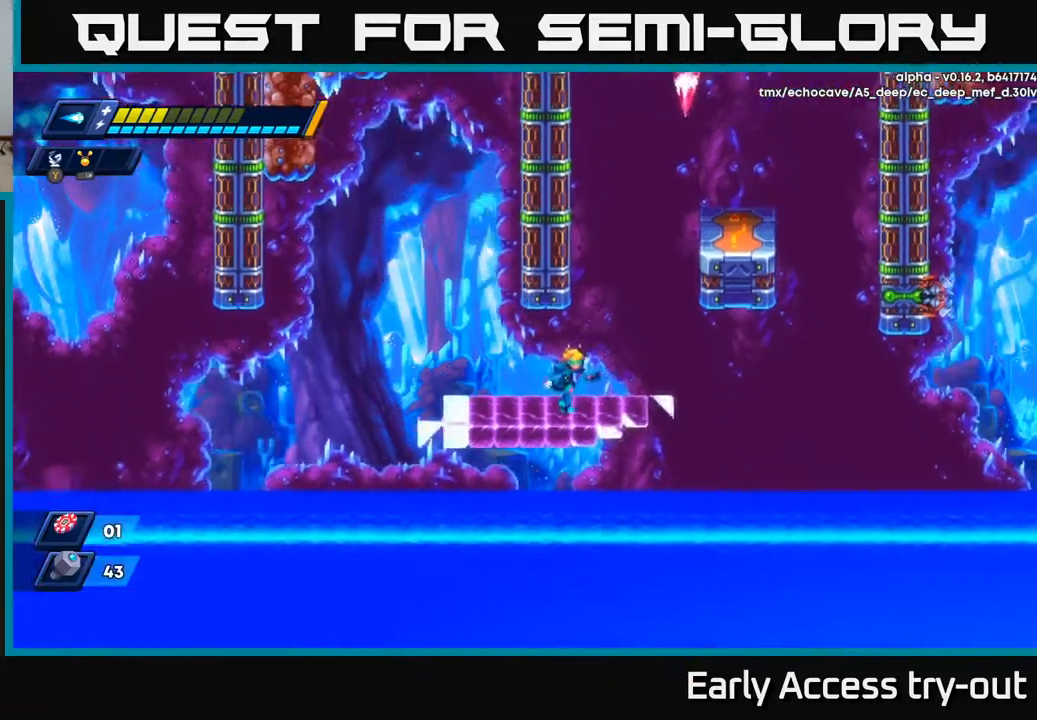
{"buttons": ["A", "X"], "right_stick": "center", "events": [[117, "A", "down"], [300, "A", "up"], [417, "A", "down"], [417, "X", "down"], [500, "DPAD_RIGHT", "up"]]}